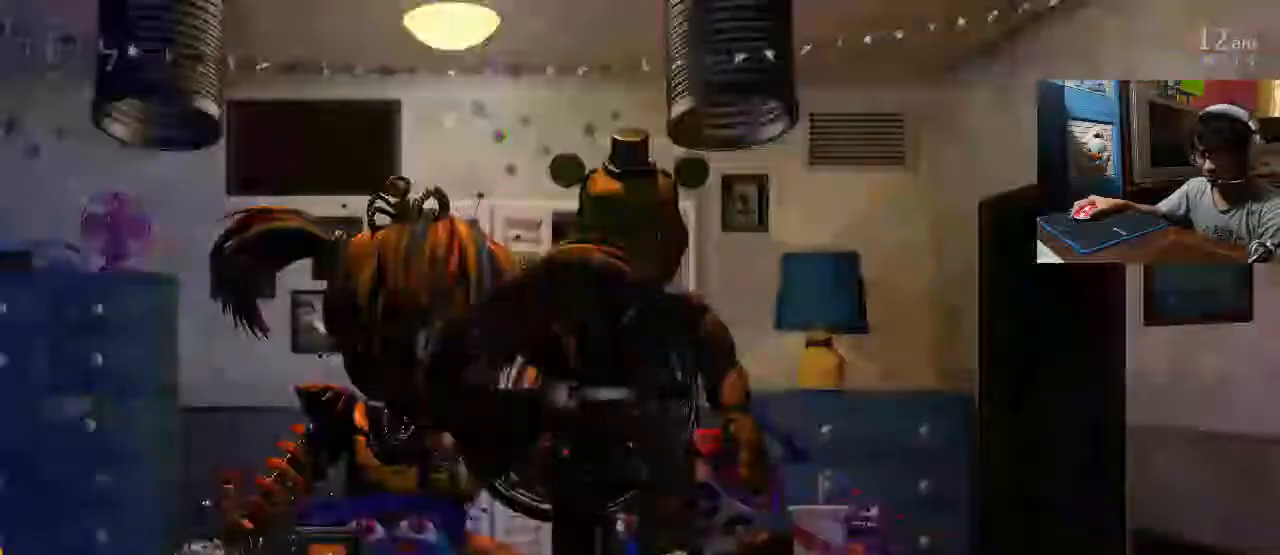
Gameplay with keyboard and mouse; each line is a JSON object with the keys and mouse buttons held at the frame after it. "events" lists presses ("down") and releases ("up") of "1", "2", "3", "4", "5", "6", "a", "c", "d", "f", "l", "s", "space", "w", "x", "z" and "mouse_left" between this image and that frame as [ms after this image, input, new state], when the widget could be followed in between. "mouse_left" = the "left" button of the "mouse" list. No other keys are recorded. Mouse movement is not recorded. Not read: o return.
{"keys": [], "mouse": [], "events": []}
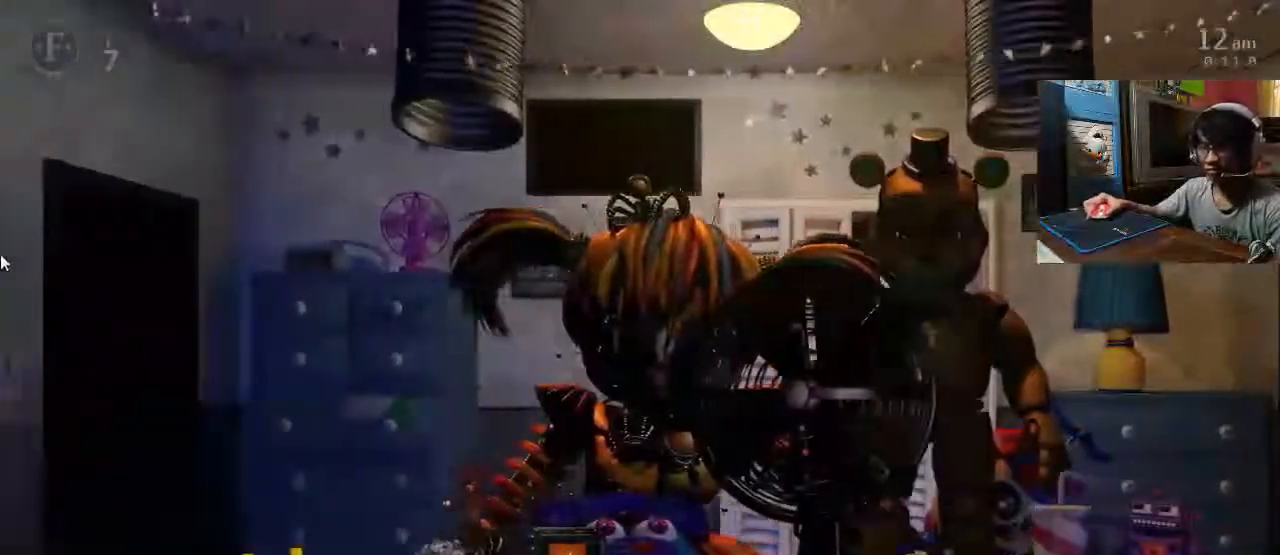
{"keys": ["z"], "mouse": [], "events": [[20, "5", "down"], [120, "5", "up"], [500, "z", "down"]]}
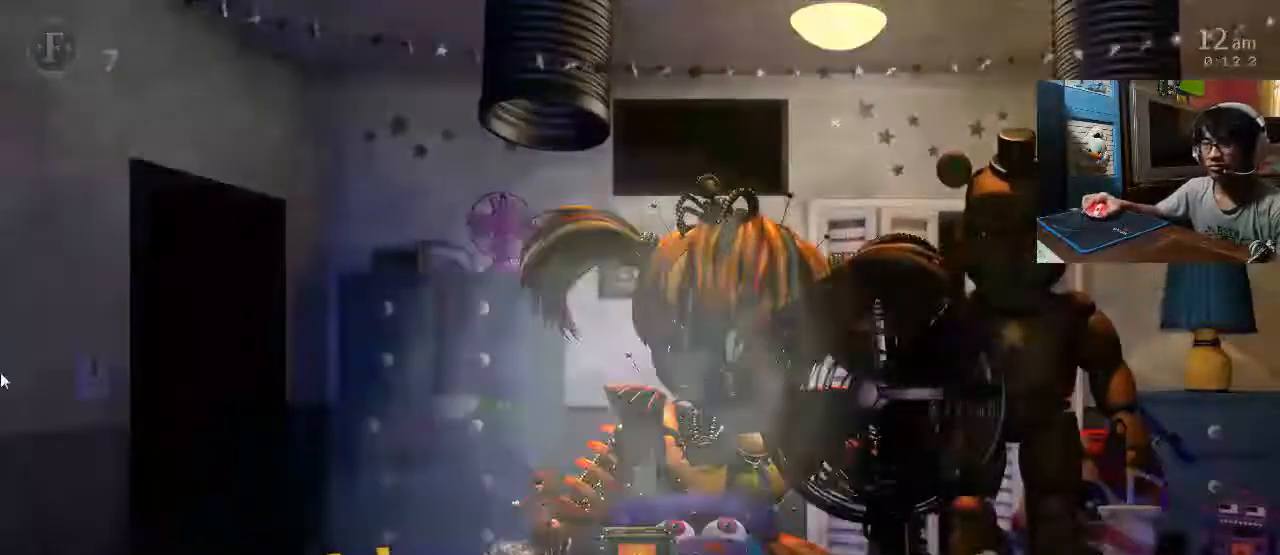
{"keys": [], "mouse": [], "events": [[460, "z", "up"]]}
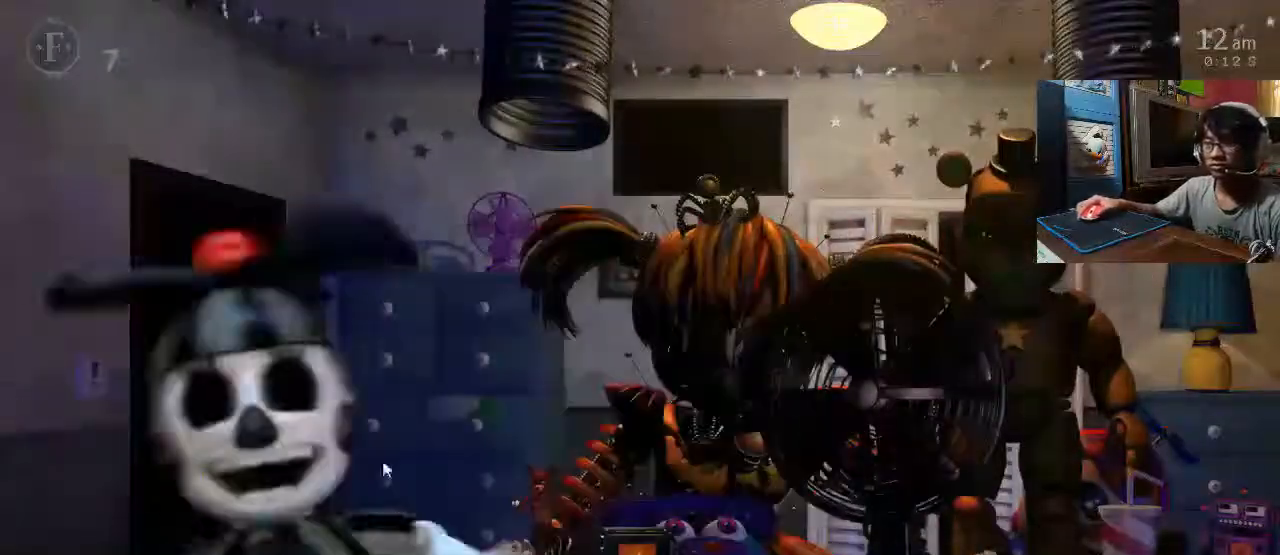
{"keys": [], "mouse": [], "events": []}
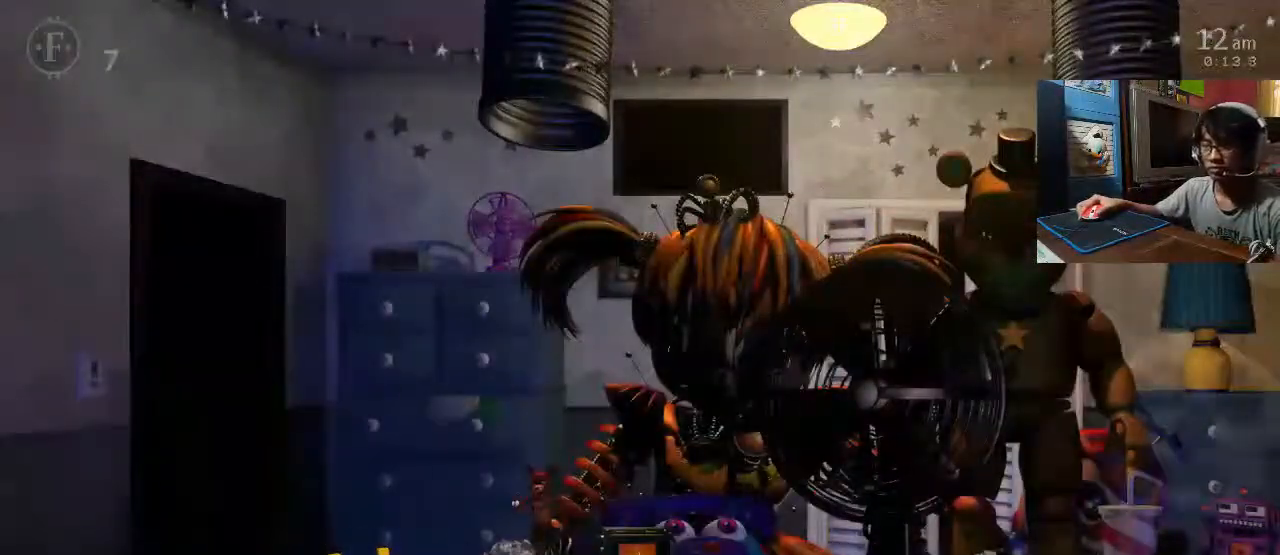
{"keys": [], "mouse": [], "events": [[340, "mouse_left", "down"], [420, "mouse_left", "up"]]}
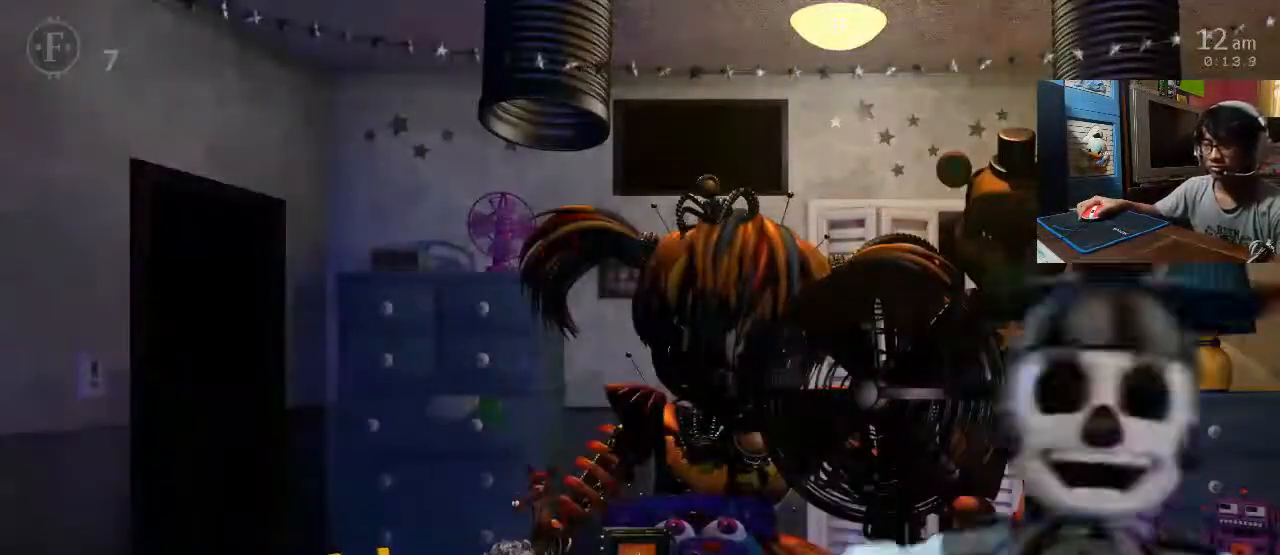
{"keys": [], "mouse": [], "events": [[40, "mouse_left", "down"], [140, "mouse_left", "up"]]}
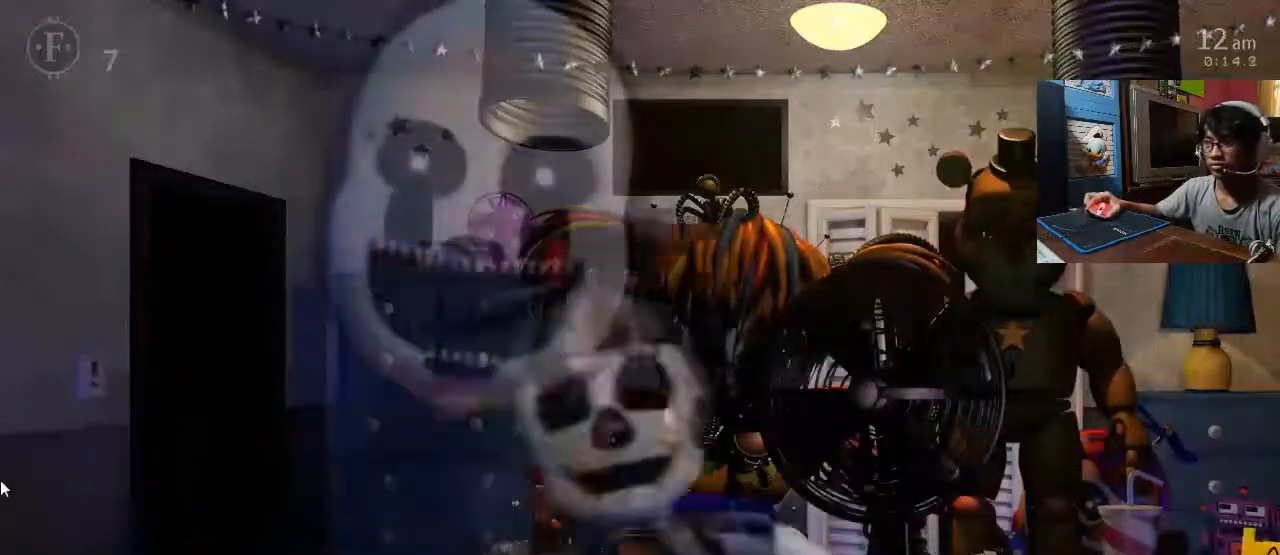
{"keys": [], "mouse": [], "events": []}
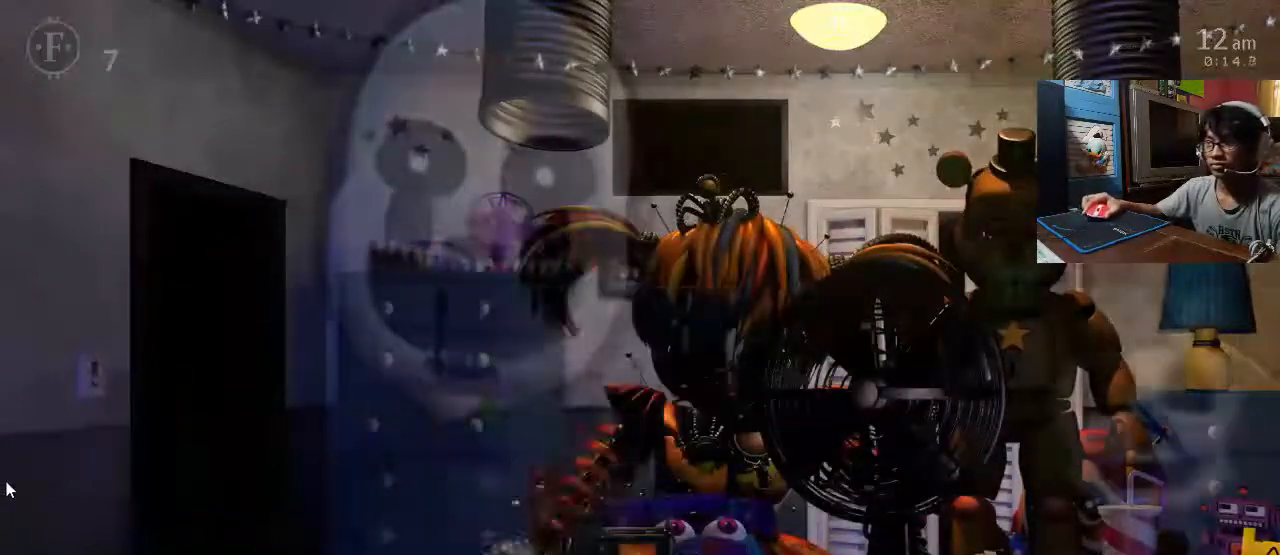
{"keys": ["a"], "mouse": [], "events": [[460, "a", "down"]]}
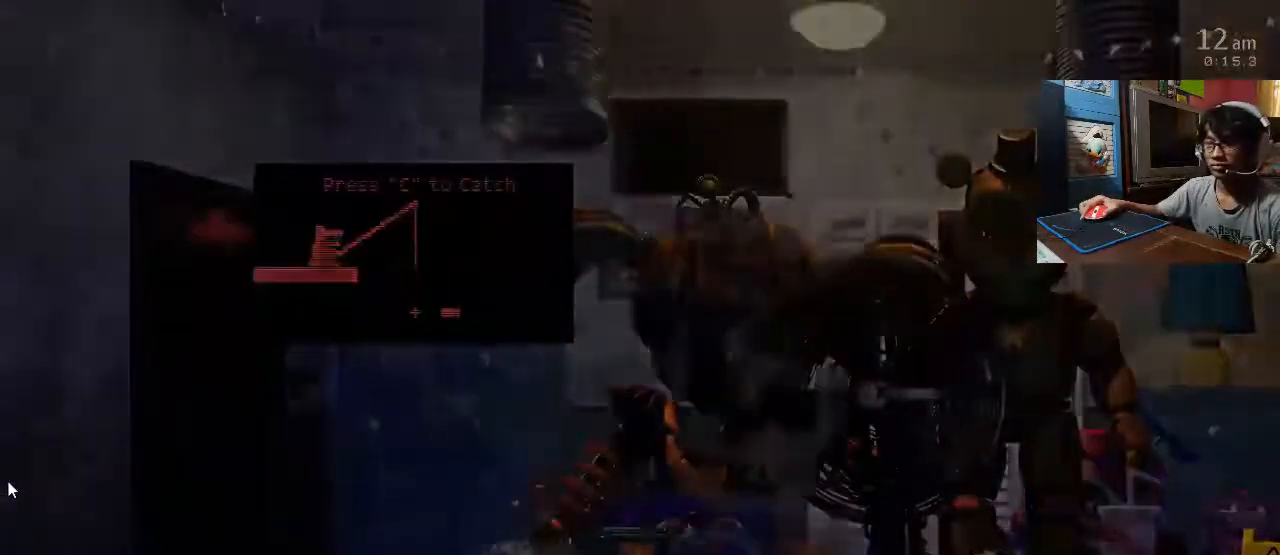
{"keys": [], "mouse": [], "events": [[100, "a", "up"]]}
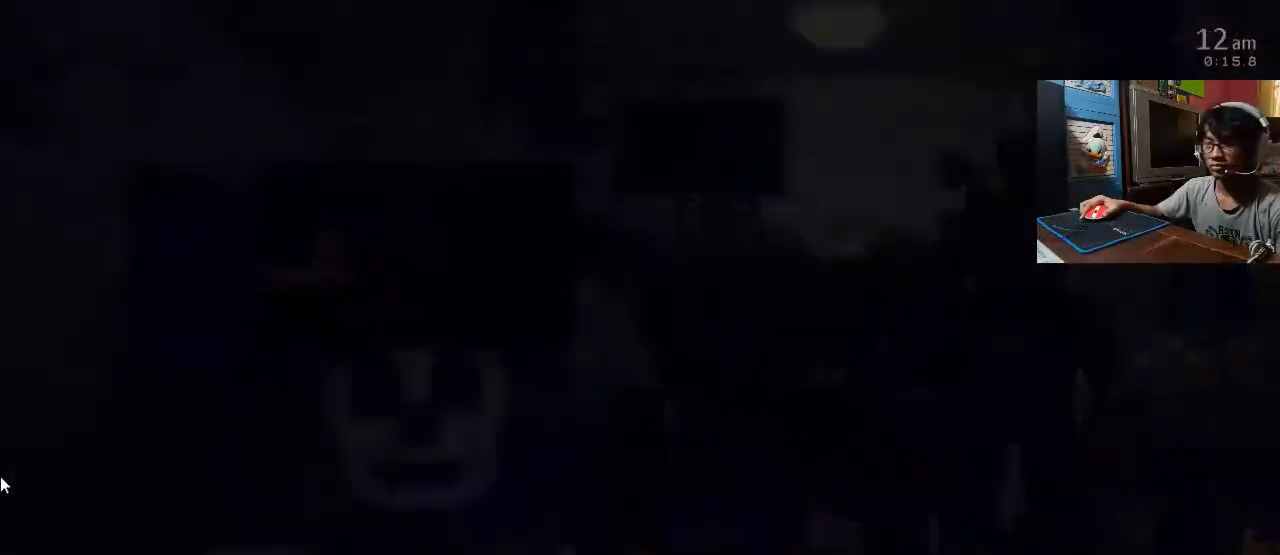
{"keys": ["c"], "mouse": [], "events": [[160, "a", "down"], [340, "a", "up"], [440, "c", "down"]]}
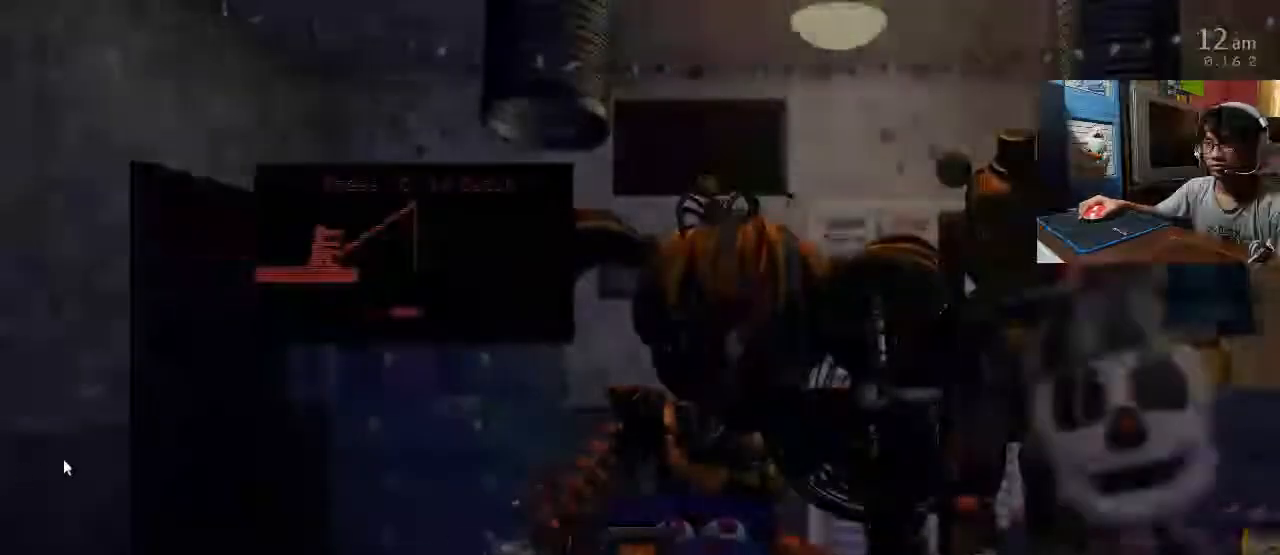
{"keys": ["c"], "mouse": [], "events": [[20, "c", "up"], [260, "c", "down"], [360, "c", "up"], [500, "c", "down"]]}
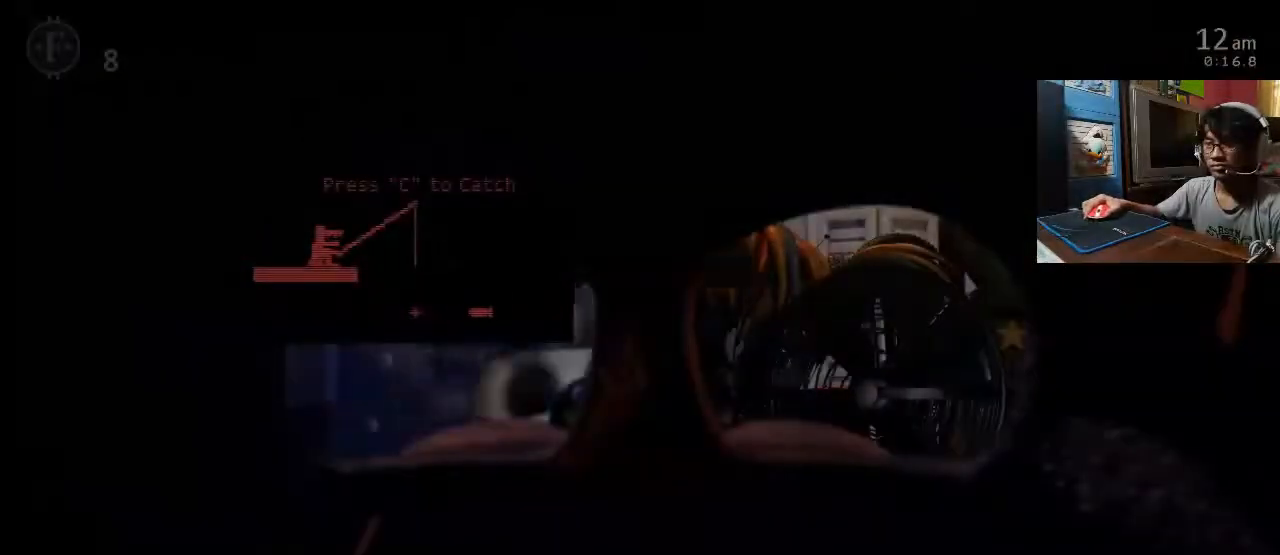
{"keys": [], "mouse": [], "events": [[80, "c", "up"], [180, "c", "down"], [280, "c", "up"], [340, "c", "down"], [420, "c", "up"]]}
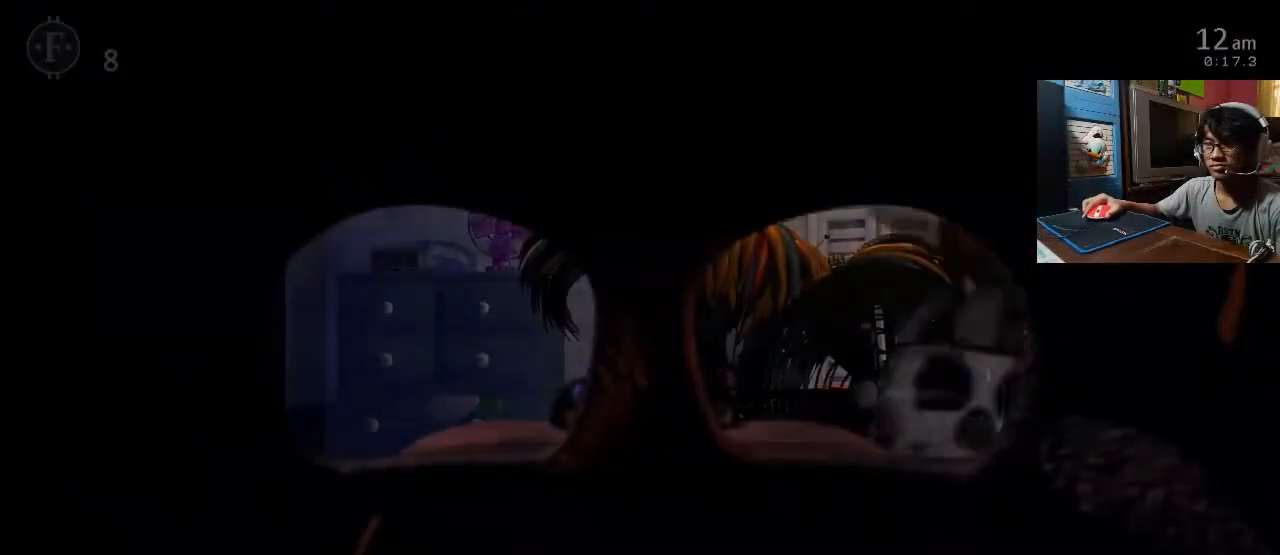
{"keys": ["c"], "mouse": [], "events": [[20, "c", "down"], [60, "c", "up"], [140, "c", "down"], [240, "c", "up"], [280, "c", "down"], [380, "c", "up"], [480, "c", "down"]]}
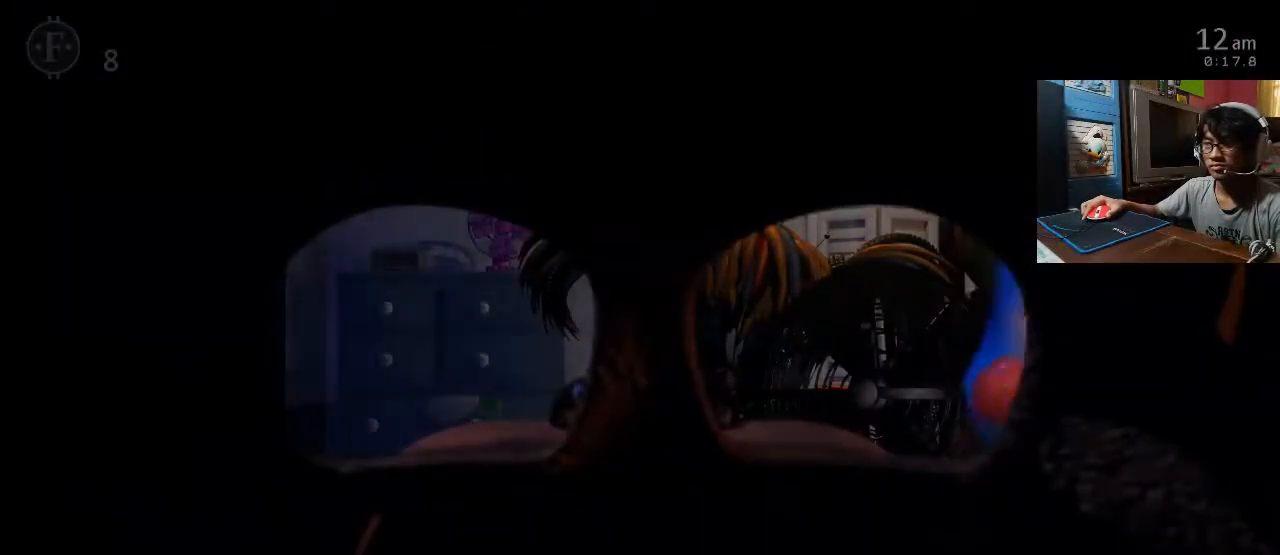
{"keys": [], "mouse": [], "events": [[20, "c", "up"], [120, "c", "down"], [220, "c", "up"]]}
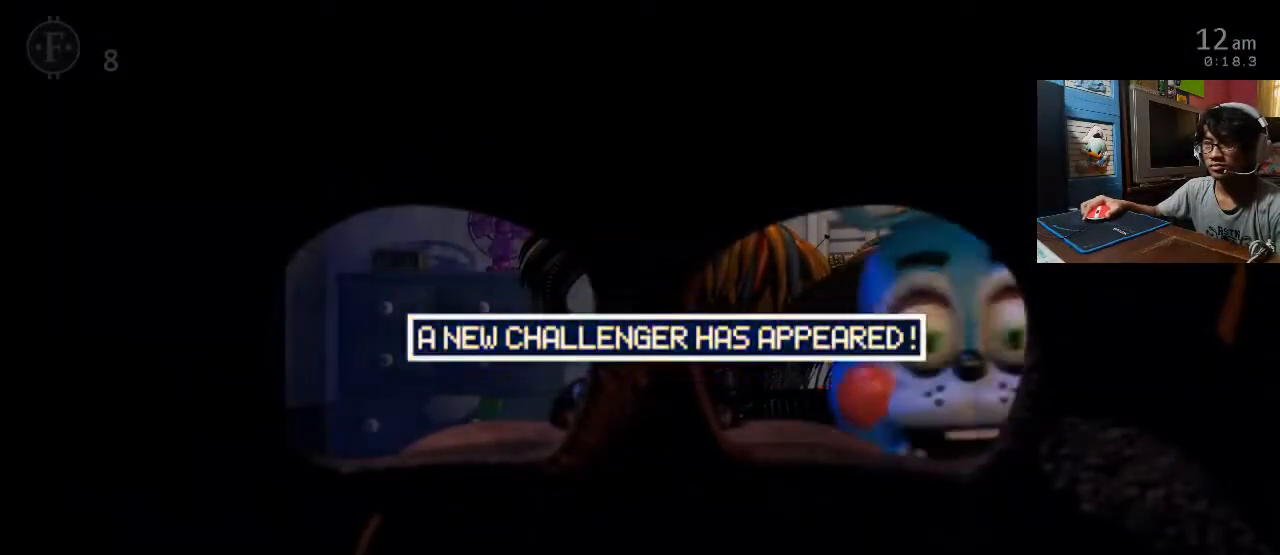
{"keys": [], "mouse": [], "events": []}
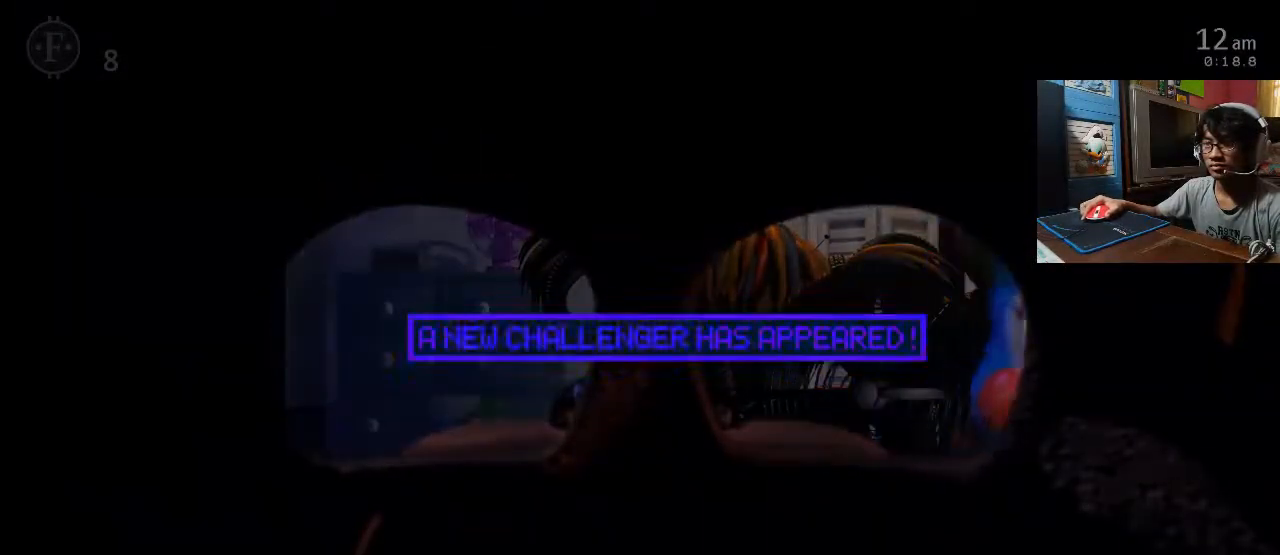
{"keys": [], "mouse": [], "events": []}
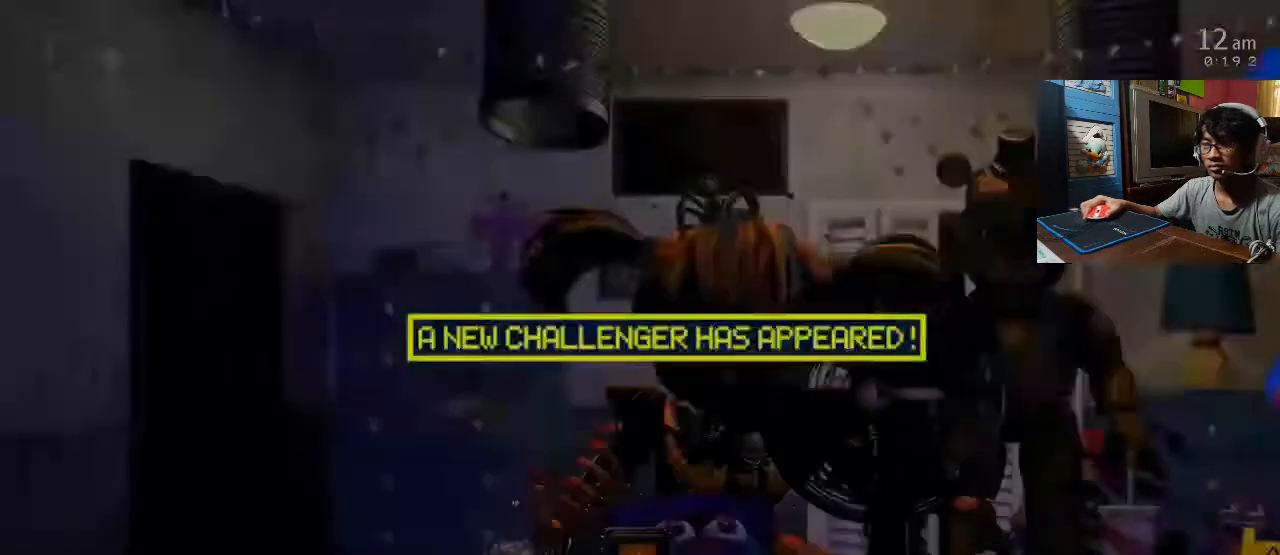
{"keys": ["s"], "mouse": [], "events": [[460, "s", "down"]]}
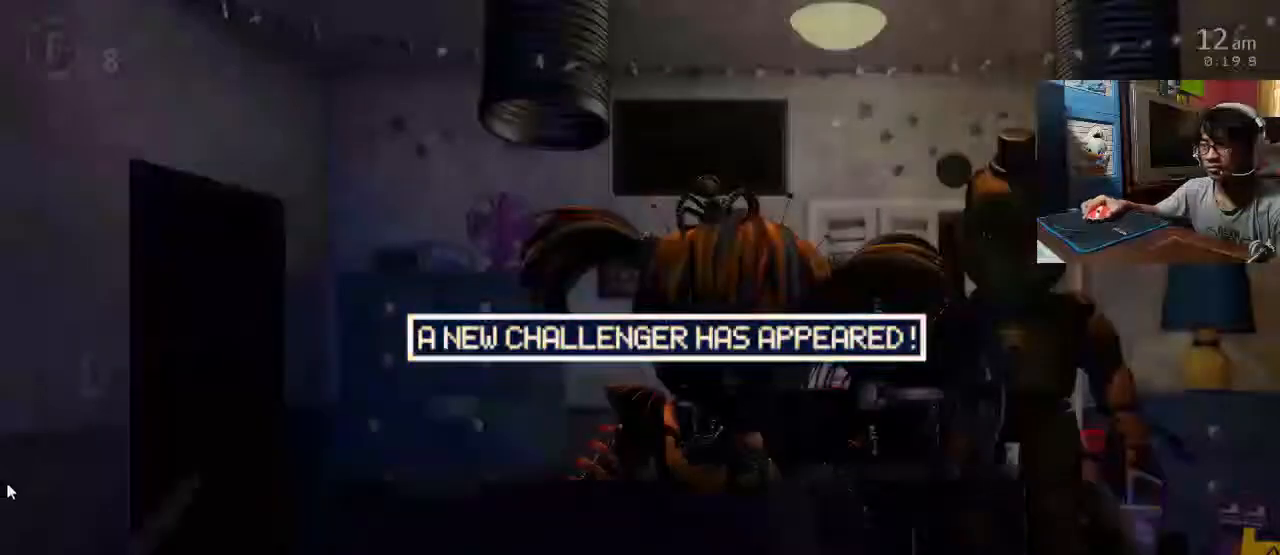
{"keys": [], "mouse": [], "events": [[100, "s", "up"], [180, "s", "down"], [320, "s", "up"]]}
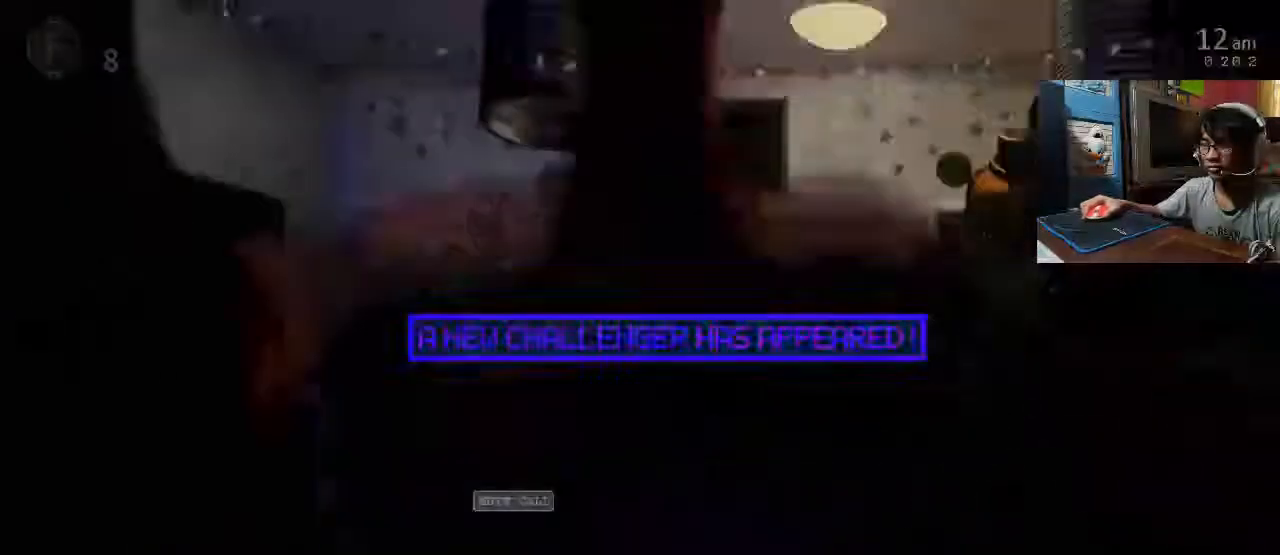
{"keys": [], "mouse": [], "events": [[20, "f", "down"], [100, "f", "up"]]}
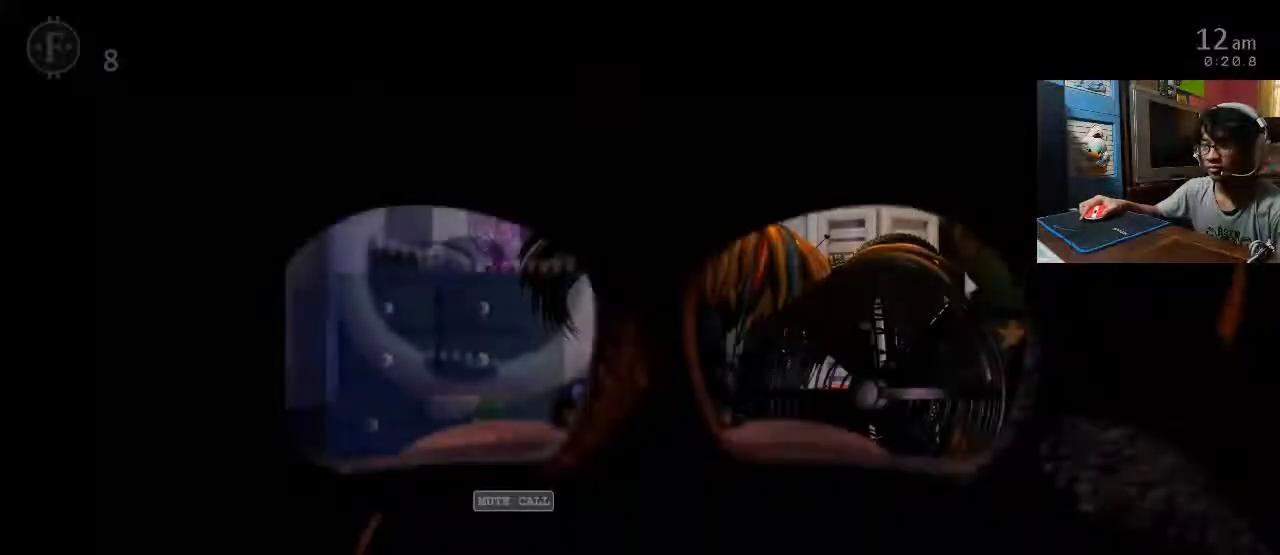
{"keys": [], "mouse": [], "events": [[200, "f", "down"], [260, "f", "up"]]}
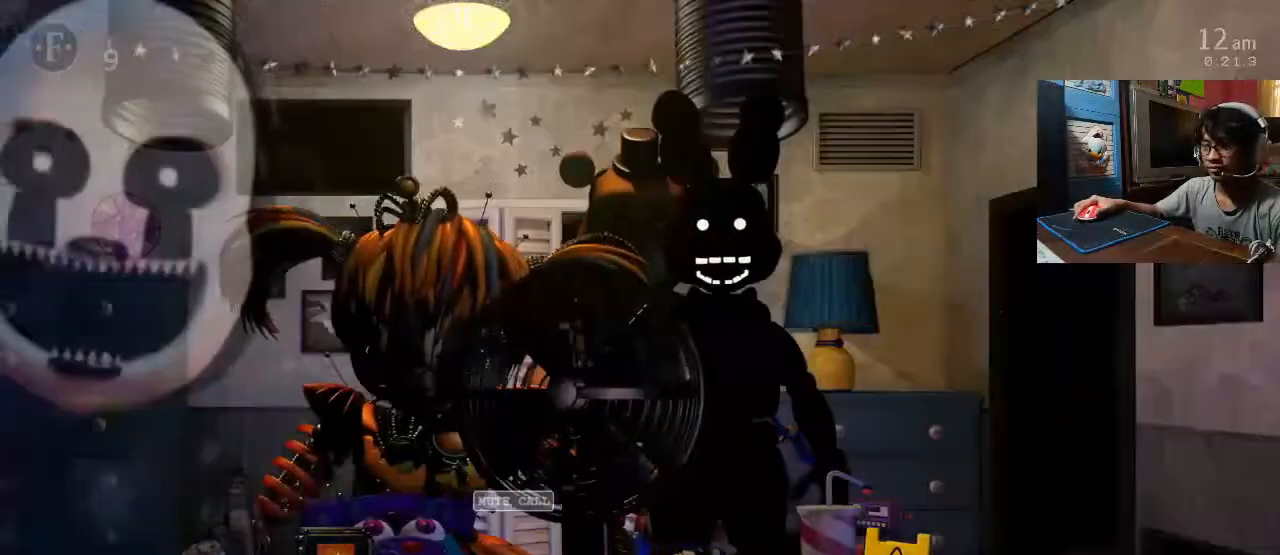
{"keys": [], "mouse": [], "events": []}
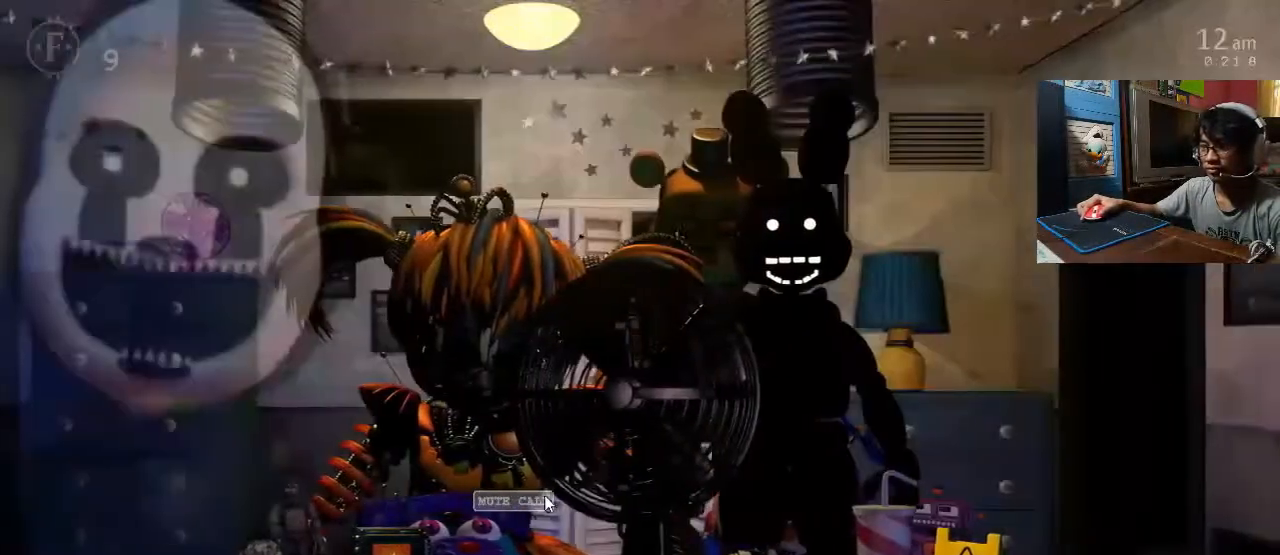
{"keys": [], "mouse": [], "events": [[60, "mouse_left", "down"], [200, "mouse_left", "up"]]}
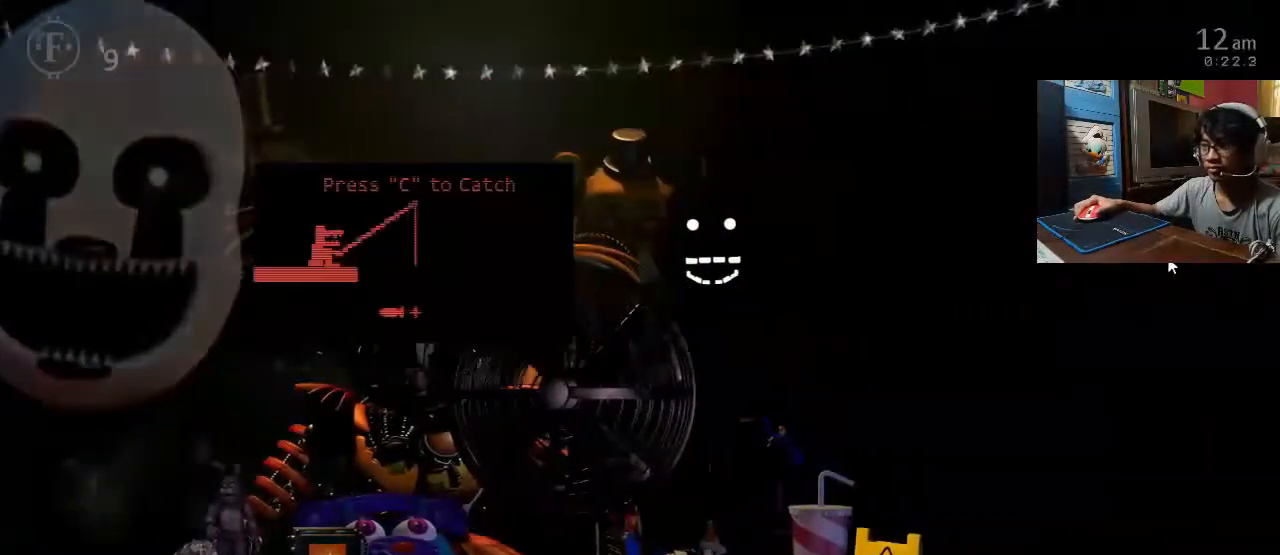
{"keys": [], "mouse": [], "events": [[80, "s", "down"], [180, "s", "up"], [300, "f", "down"], [440, "f", "up"]]}
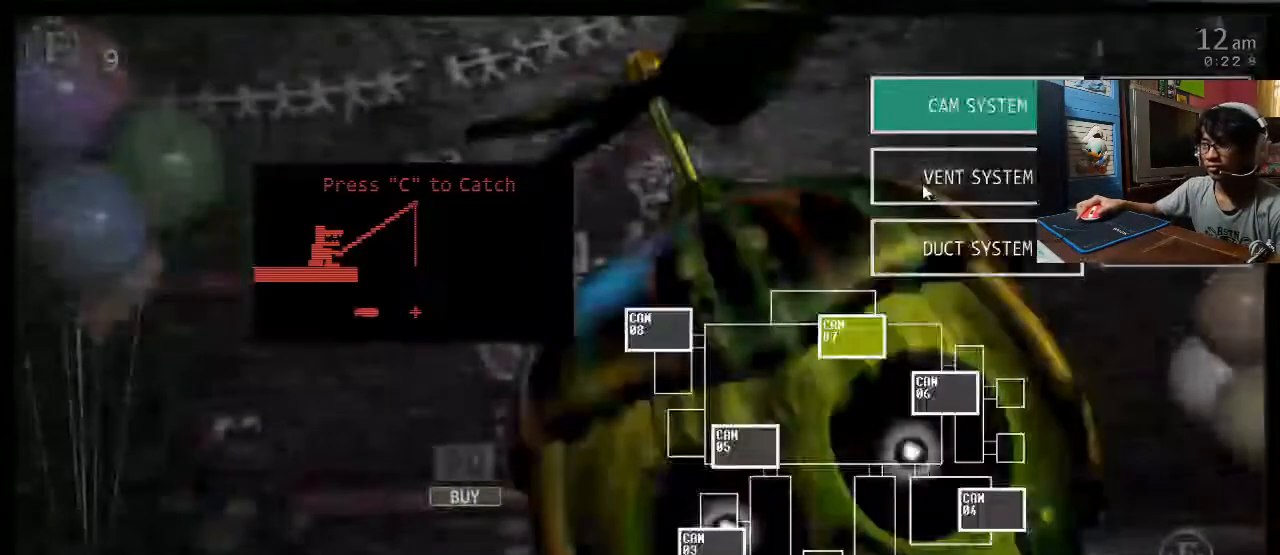
{"keys": [], "mouse": [], "events": [[160, "mouse_left", "down"], [280, "mouse_left", "up"], [360, "f", "down"], [460, "f", "up"]]}
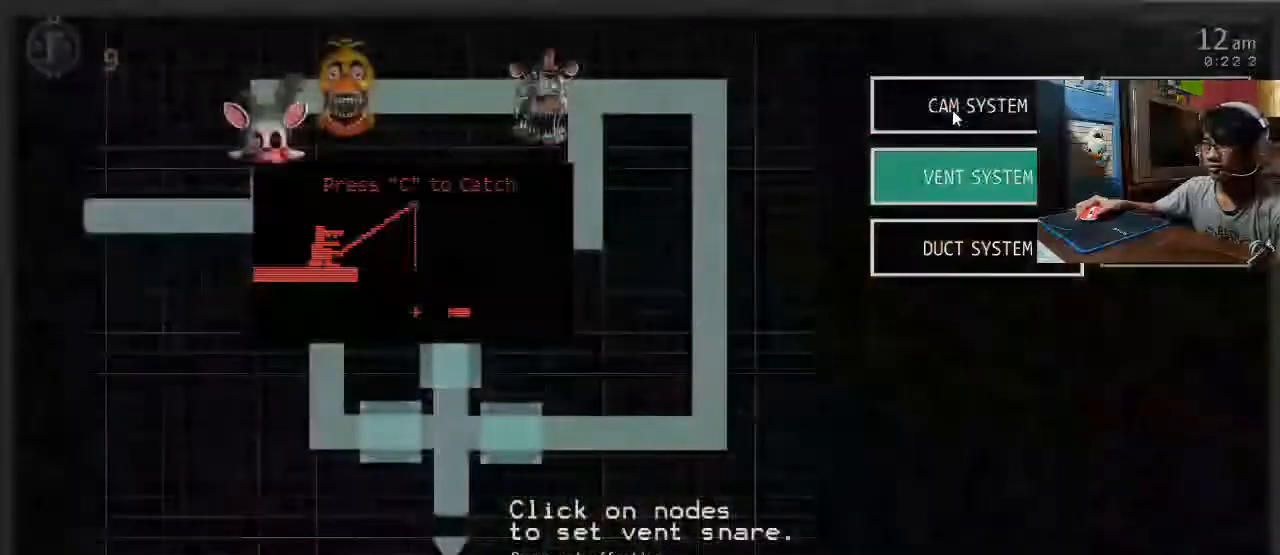
{"keys": ["c"], "mouse": [], "events": [[60, "mouse_left", "down"], [120, "c", "down"], [140, "mouse_left", "up"], [200, "c", "up"], [240, "c", "down"], [380, "c", "up"], [440, "c", "down"]]}
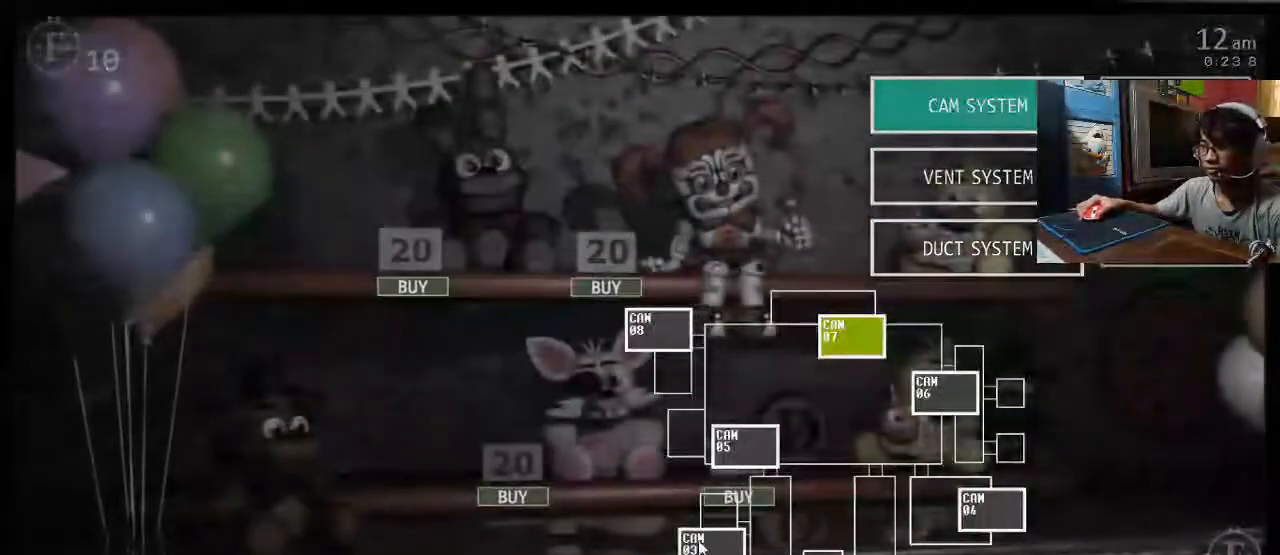
{"keys": [], "mouse": [], "events": [[40, "c", "up"], [120, "c", "down"], [220, "c", "up"], [260, "c", "down"], [340, "c", "up"], [340, "mouse_left", "down"], [440, "mouse_left", "up"]]}
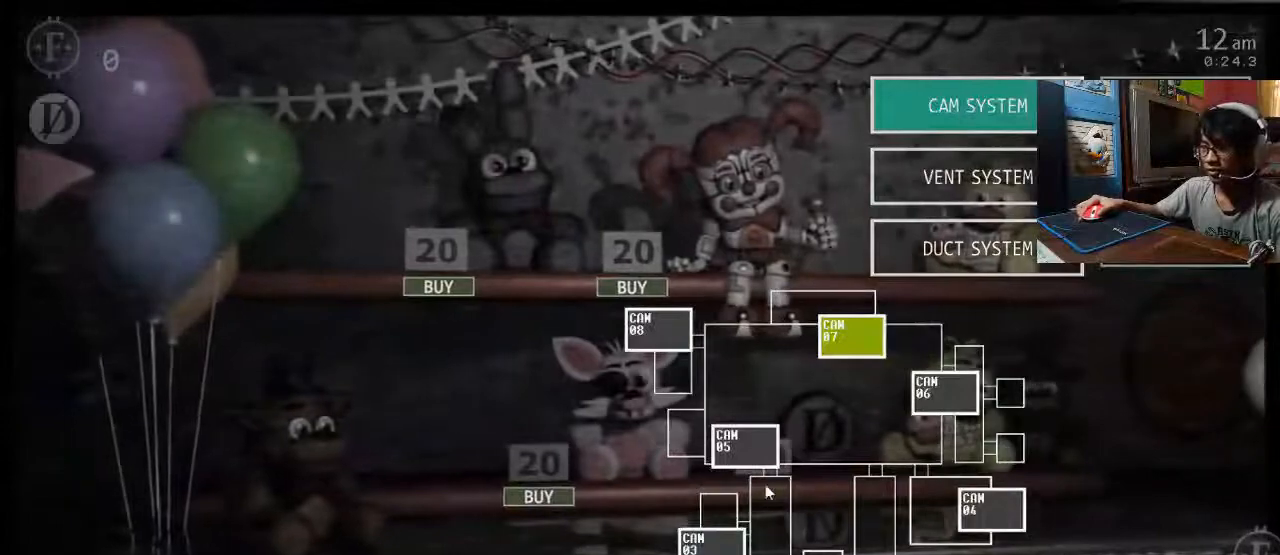
{"keys": [], "mouse": ["left"], "events": [[500, "mouse_left", "down"]]}
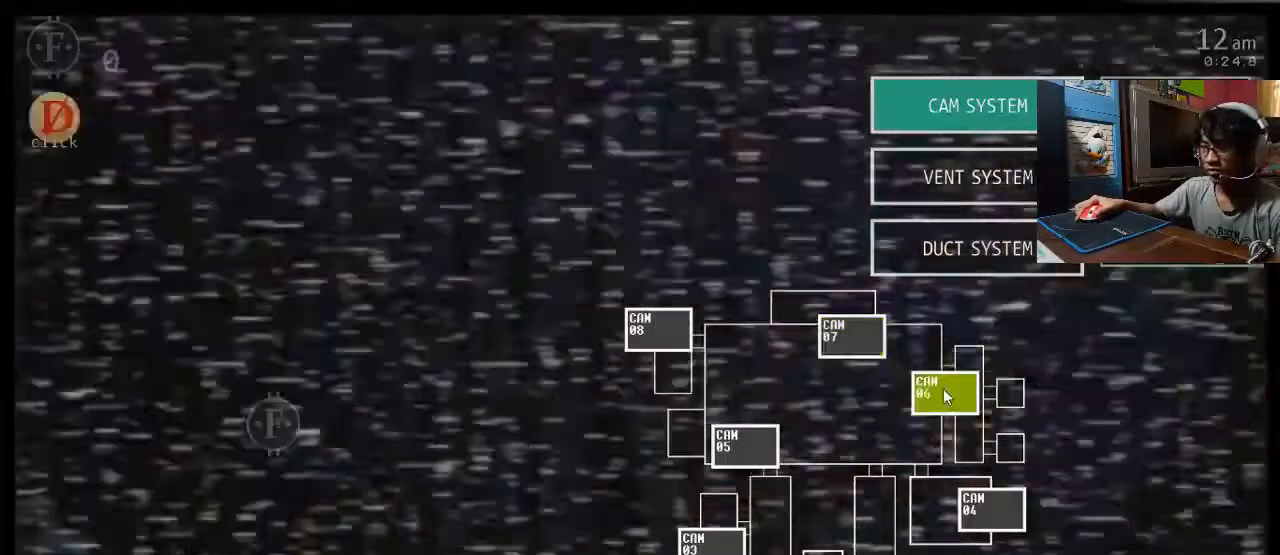
{"keys": [], "mouse": [], "events": [[20, "s", "down"], [80, "mouse_left", "up"], [120, "s", "up"]]}
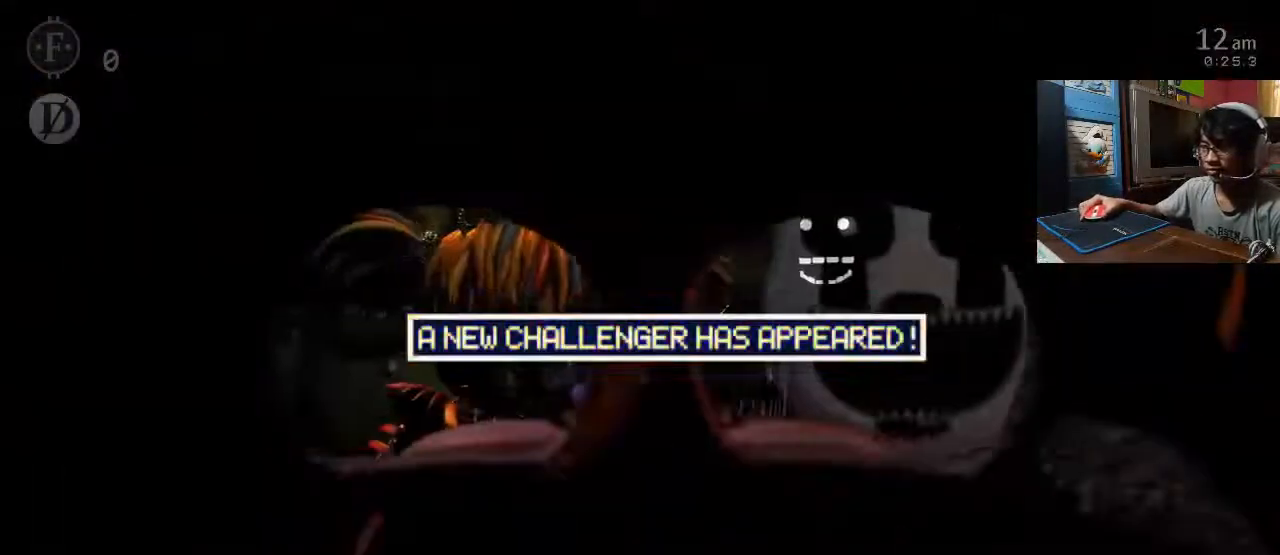
{"keys": ["z"], "mouse": [], "events": [[420, "z", "down"]]}